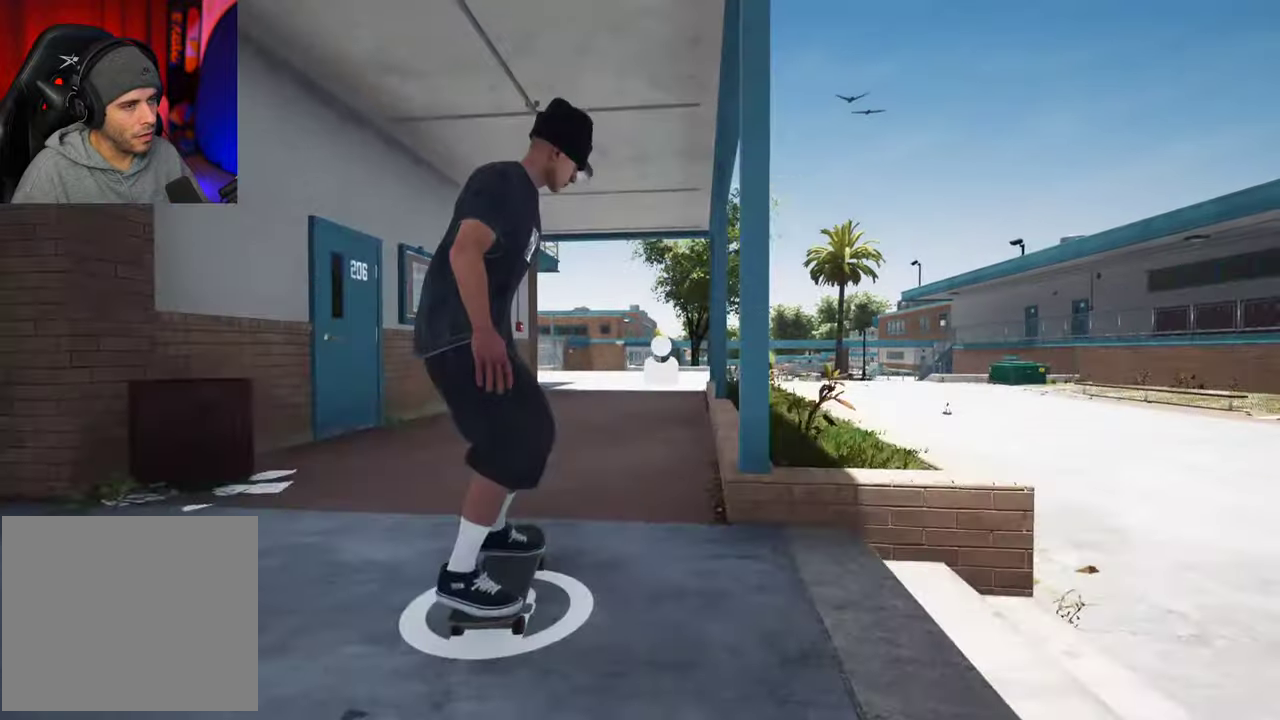
Gameplay with a controller (Xbox layout); each line is a JSON object with the inputs held at the frame after it (dt_ms = milliseconds from this image to that frame). "events" lists button and stick changes between this image and that frame as [ms after this image, input, new state], when the widget could be followed in between. This overlay highlights the sticks when they move; stick clicks (L3 R3) are not distinguishable. Not read: L3 R3.
{"dt_ms": 500, "buttons": ["A"], "left_stick": "center", "right_stick": "center", "events": [[200, "A", "down"], [366, "L2", "down"], [500, "L2", "up"]]}
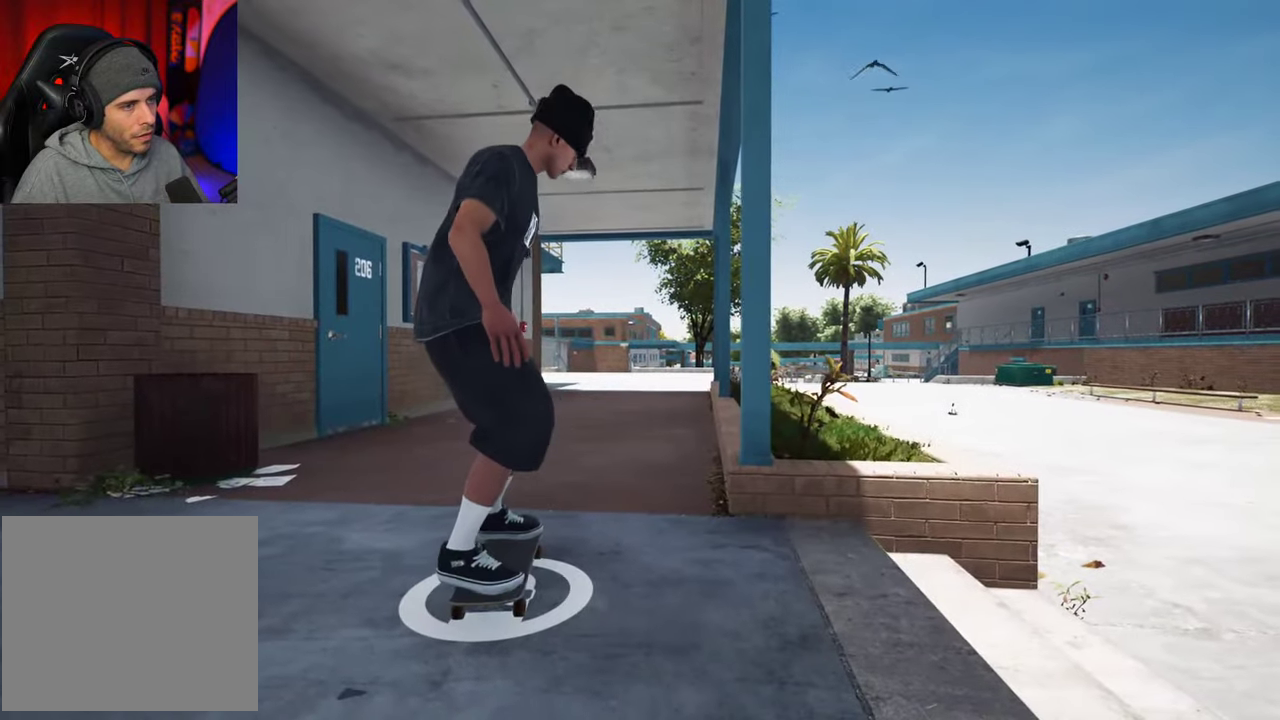
{"dt_ms": 500, "buttons": ["A"], "left_stick": "center", "right_stick": "center", "events": [[116, "A", "up"], [166, "A", "down"], [200, "L2", "down"], [300, "L2", "up"]]}
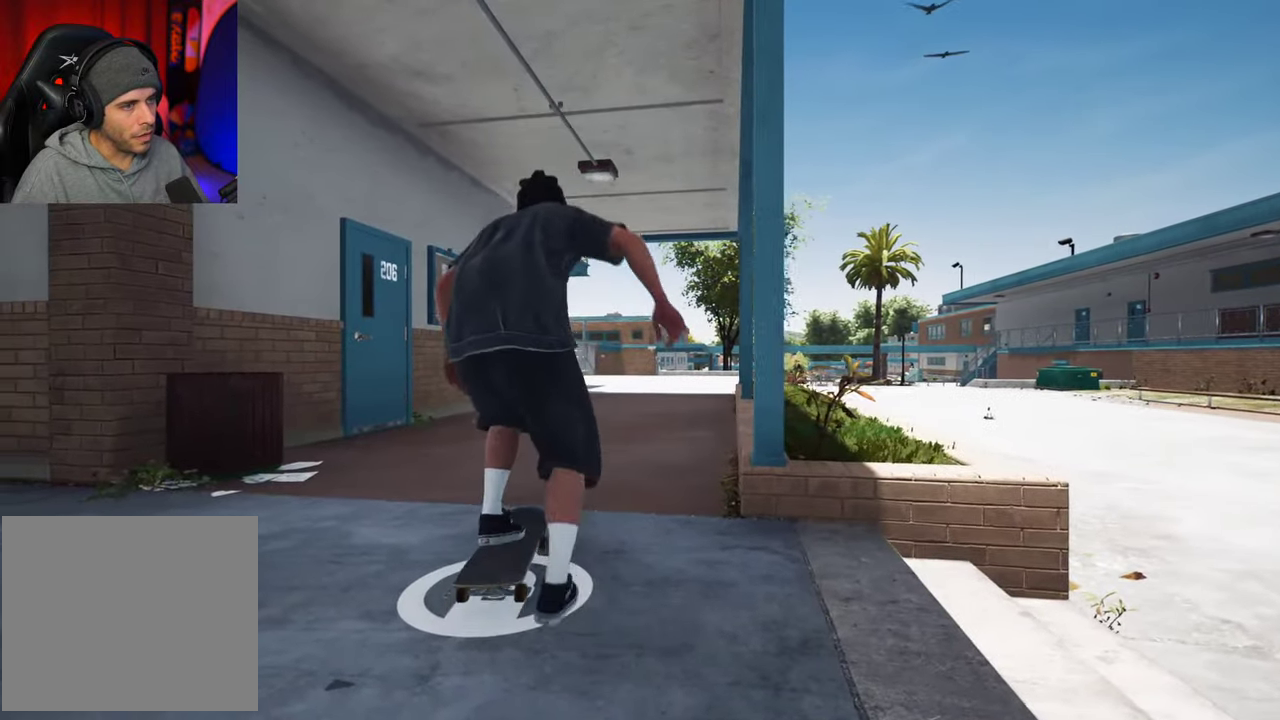
{"dt_ms": 500, "buttons": ["A"], "left_stick": "center", "right_stick": "center", "events": [[350, "L2", "down"], [450, "L2", "up"]]}
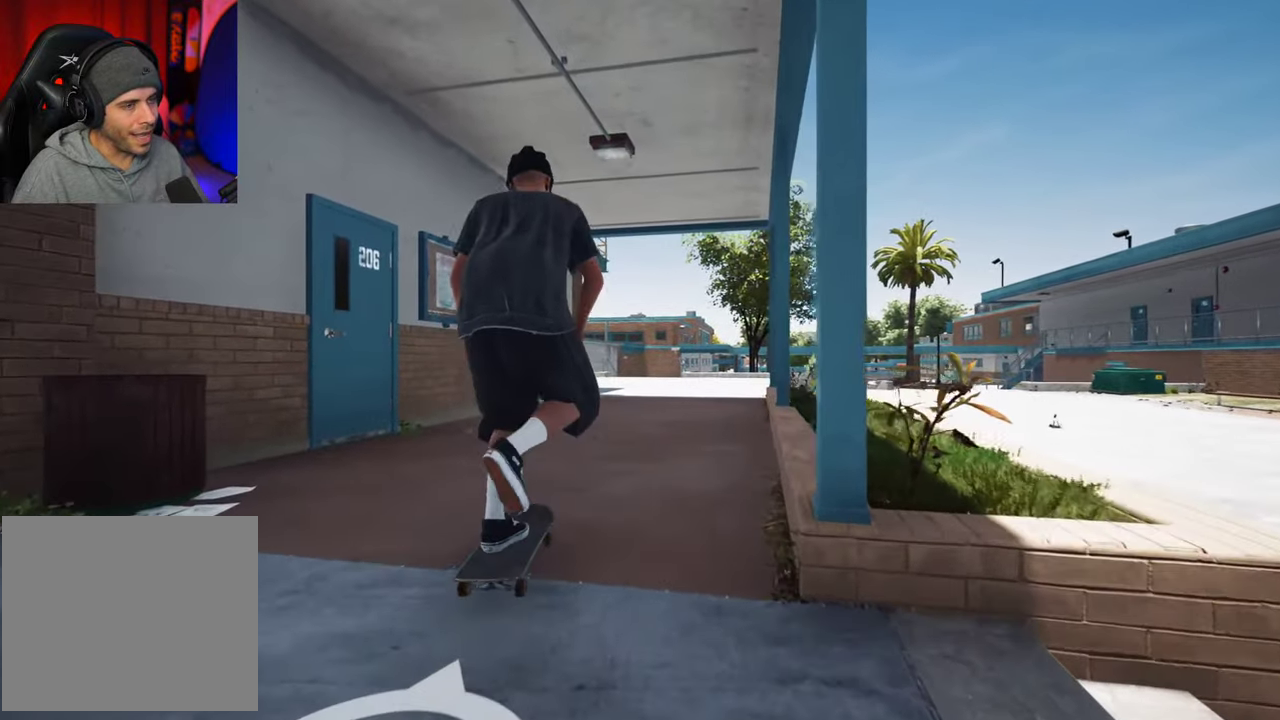
{"dt_ms": 300, "buttons": ["A"], "left_stick": "center", "right_stick": "center", "events": [[50, "L2", "down"], [166, "L2", "up"]]}